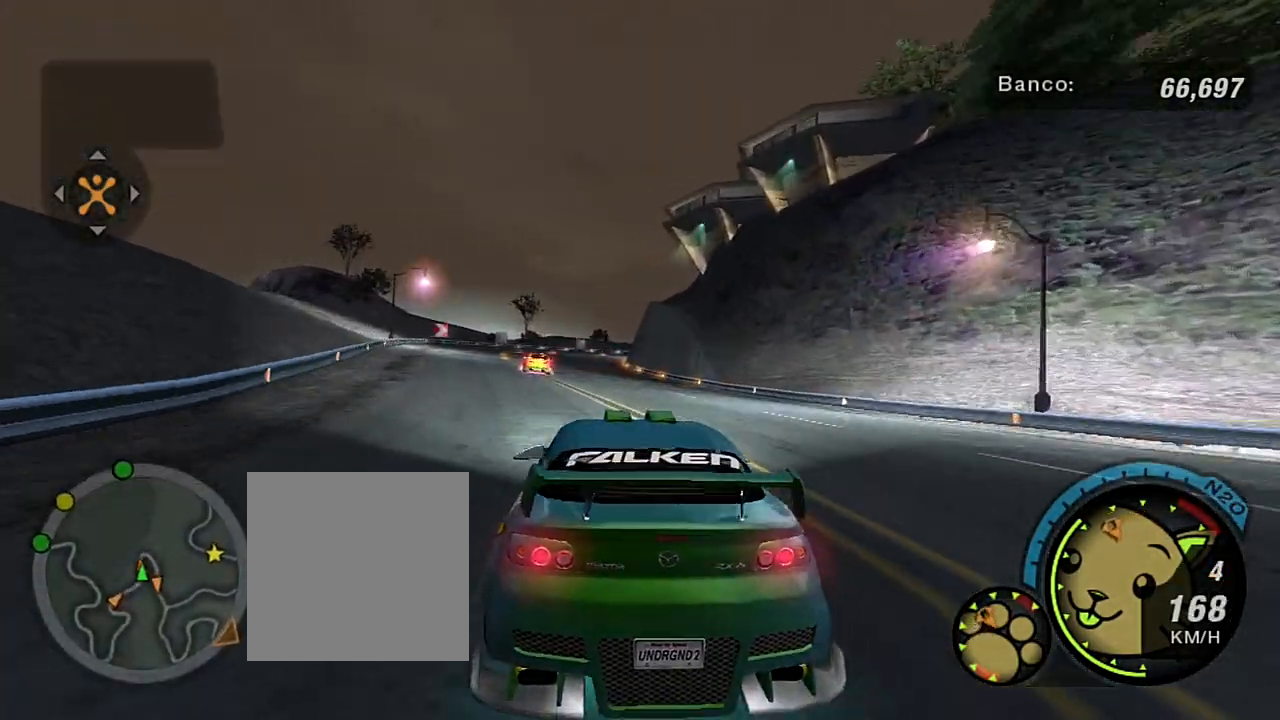
Gameplay with a controller (Xbox layout); each line is a JSON object with the inputs held at the frame after it. "events" lists button and stick changes between this image and that frame as [ms after this image, input, new state], when the widget could be followed in between.
{"buttons": ["R2"], "left_stick": "center", "right_stick": "center", "events": [[300, "left_stick", "left"], [433, "left_stick", "center"]]}
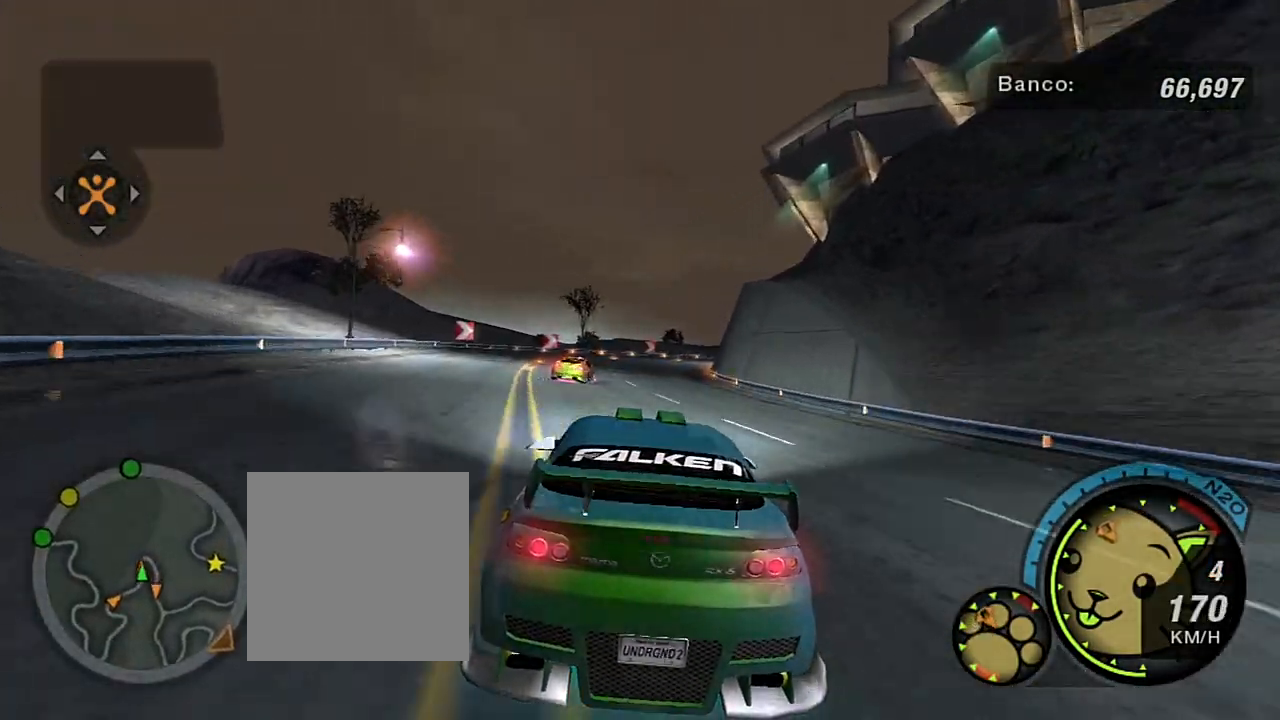
{"buttons": ["R2"], "left_stick": "down-left", "right_stick": "center", "events": [[434, "left_stick", "down-left"]]}
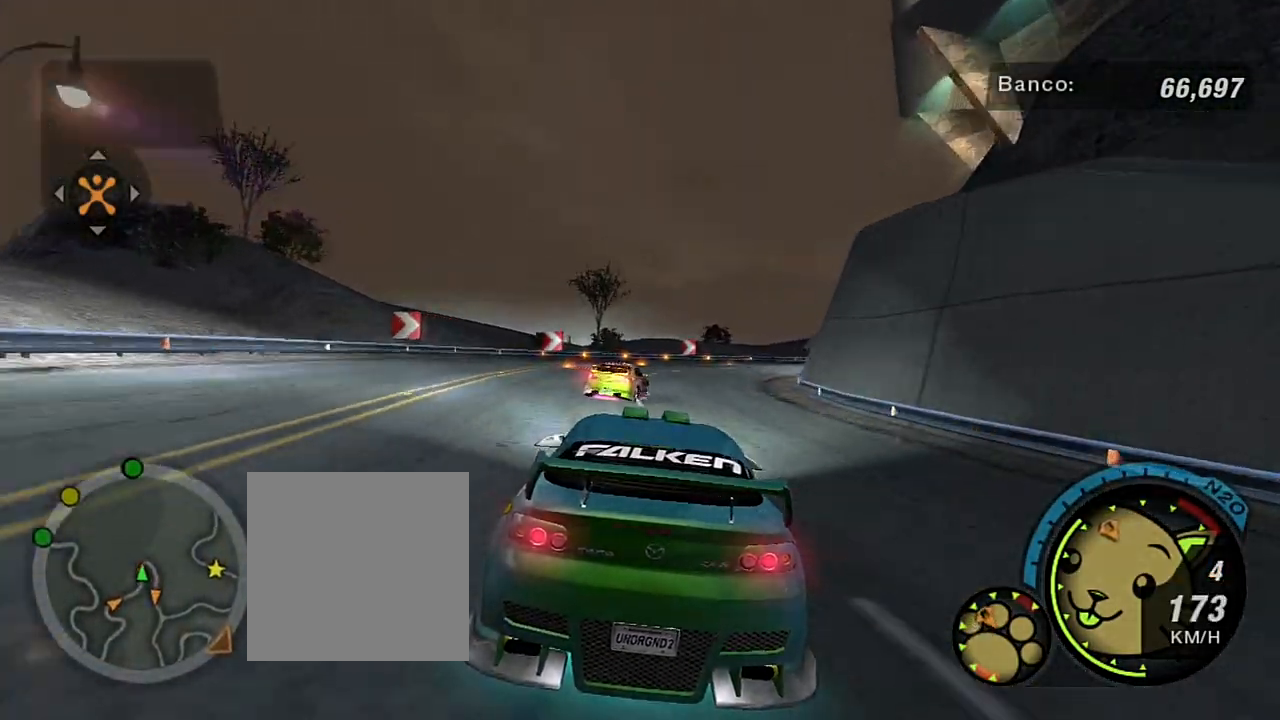
{"buttons": ["L2"], "left_stick": "center", "right_stick": "center", "events": [[100, "left_stick", "center"], [267, "L2", "down"], [267, "R2", "up"]]}
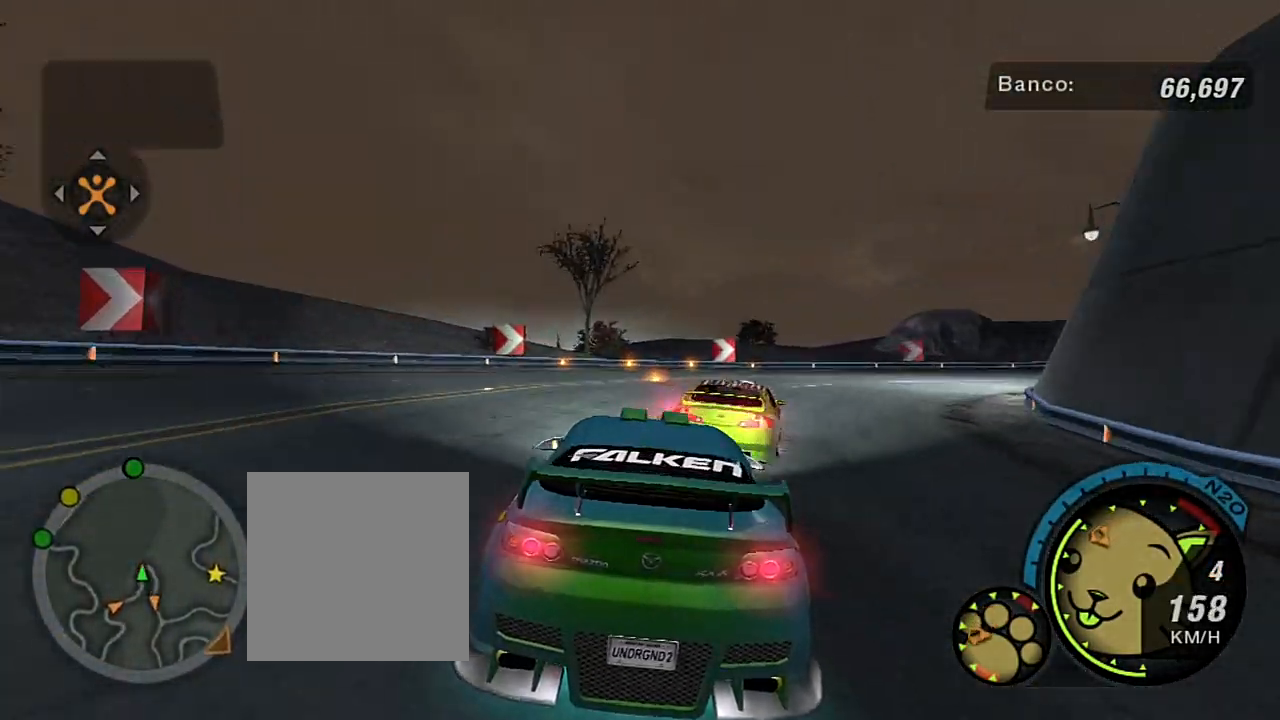
{"buttons": ["L1"], "left_stick": "right", "right_stick": "center", "events": [[67, "left_stick", "right"], [334, "L2", "up"], [467, "L1", "down"]]}
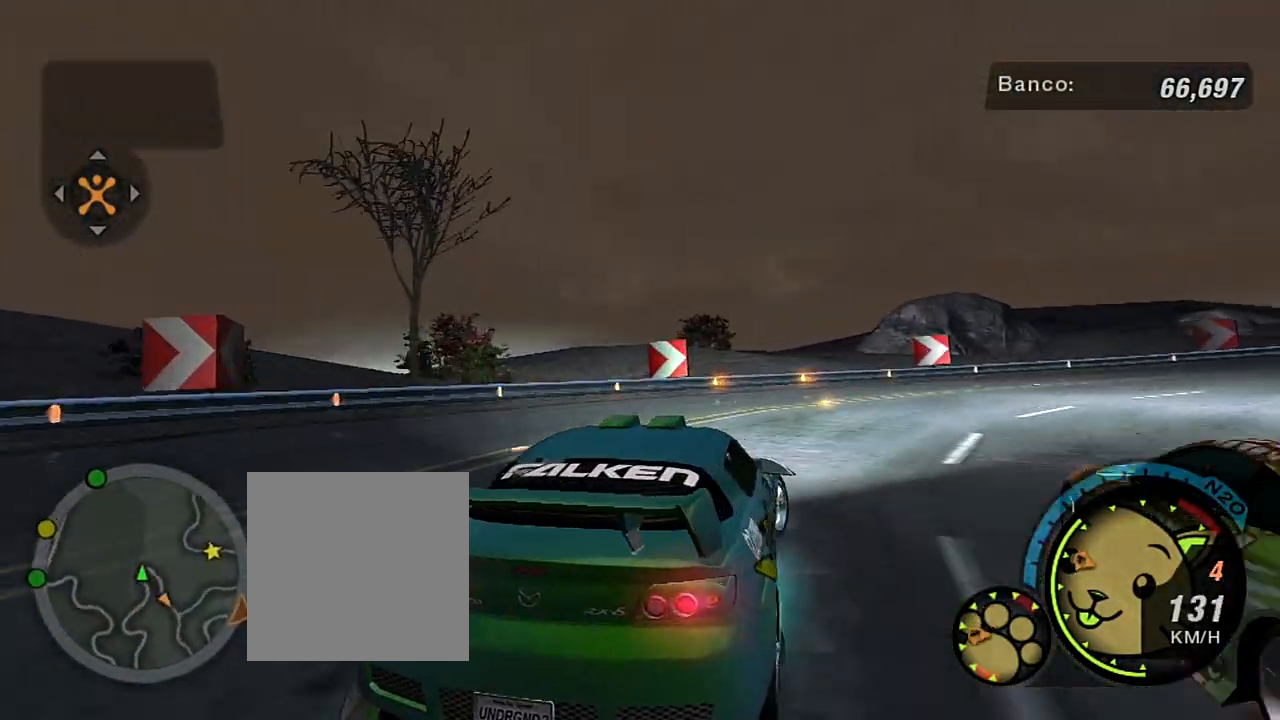
{"buttons": ["R2"], "left_stick": "right", "right_stick": "center", "events": [[100, "L1", "up"], [400, "R2", "down"]]}
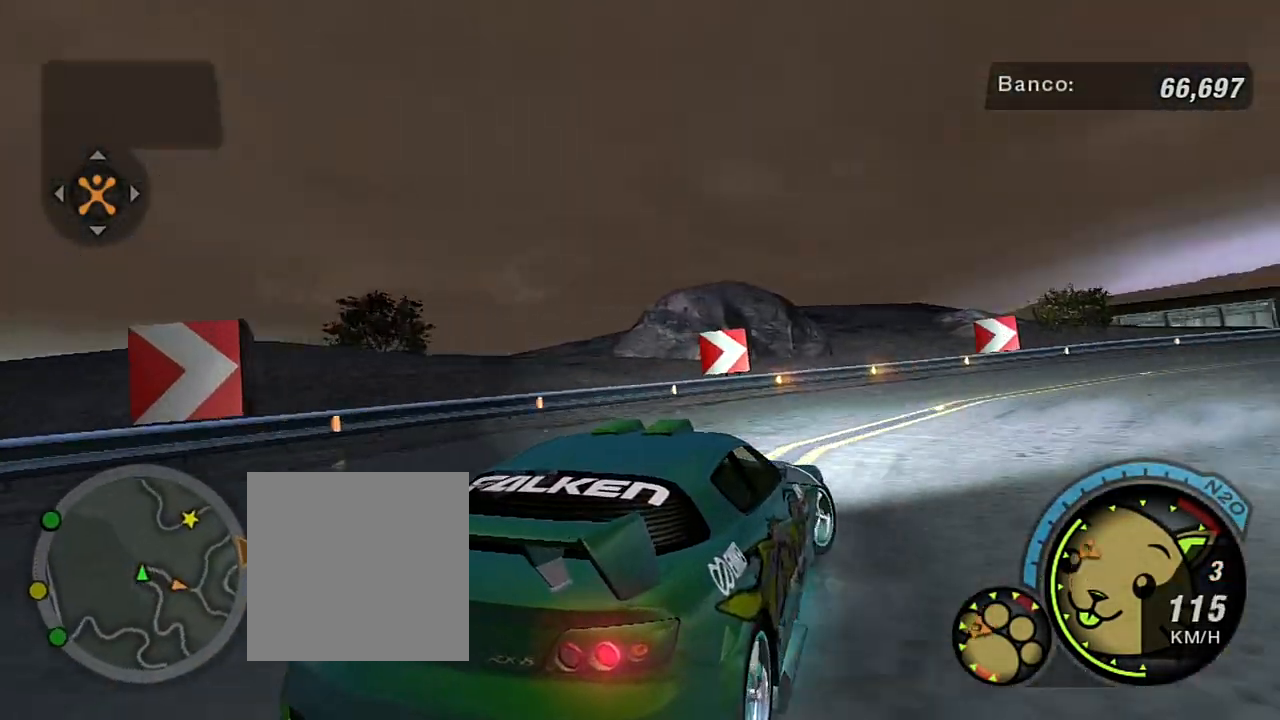
{"buttons": ["R2"], "left_stick": "up-left", "right_stick": "center", "events": [[67, "left_stick", "center"], [167, "left_stick", "right"], [367, "left_stick", "up-right"], [501, "left_stick", "up-left"]]}
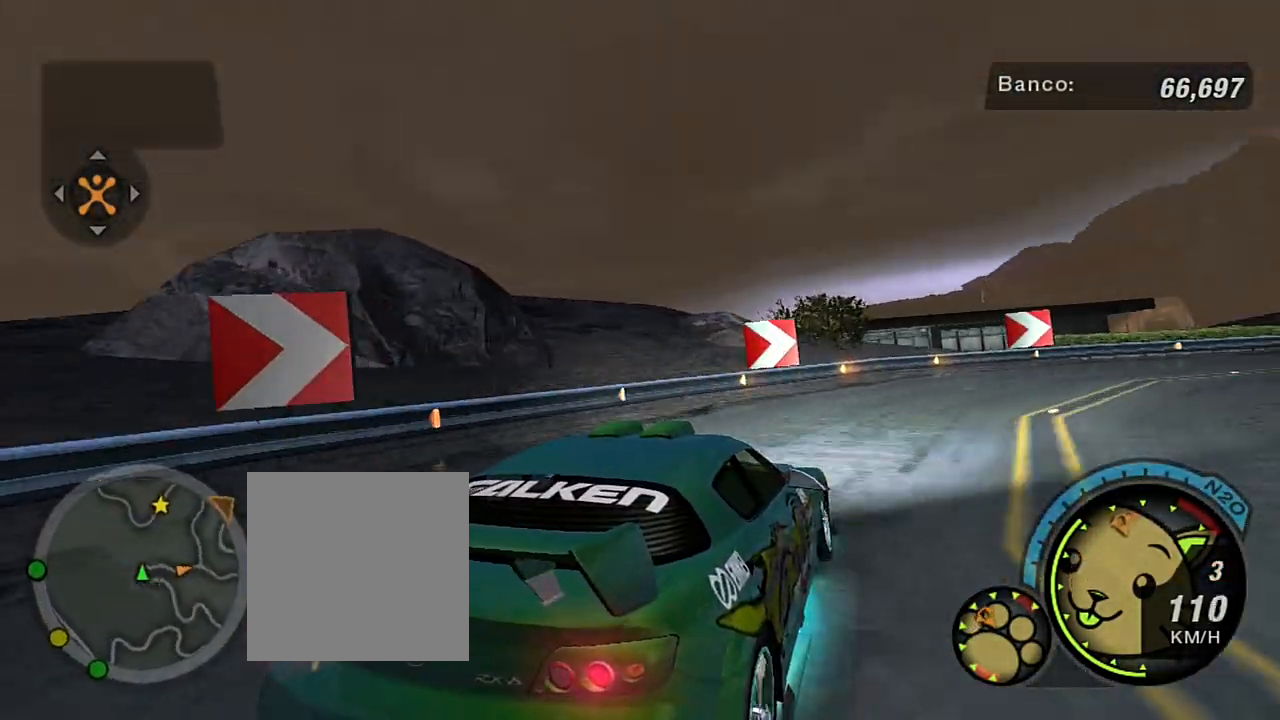
{"buttons": ["R2"], "left_stick": "up-right", "right_stick": "center", "events": [[200, "left_stick", "up-right"]]}
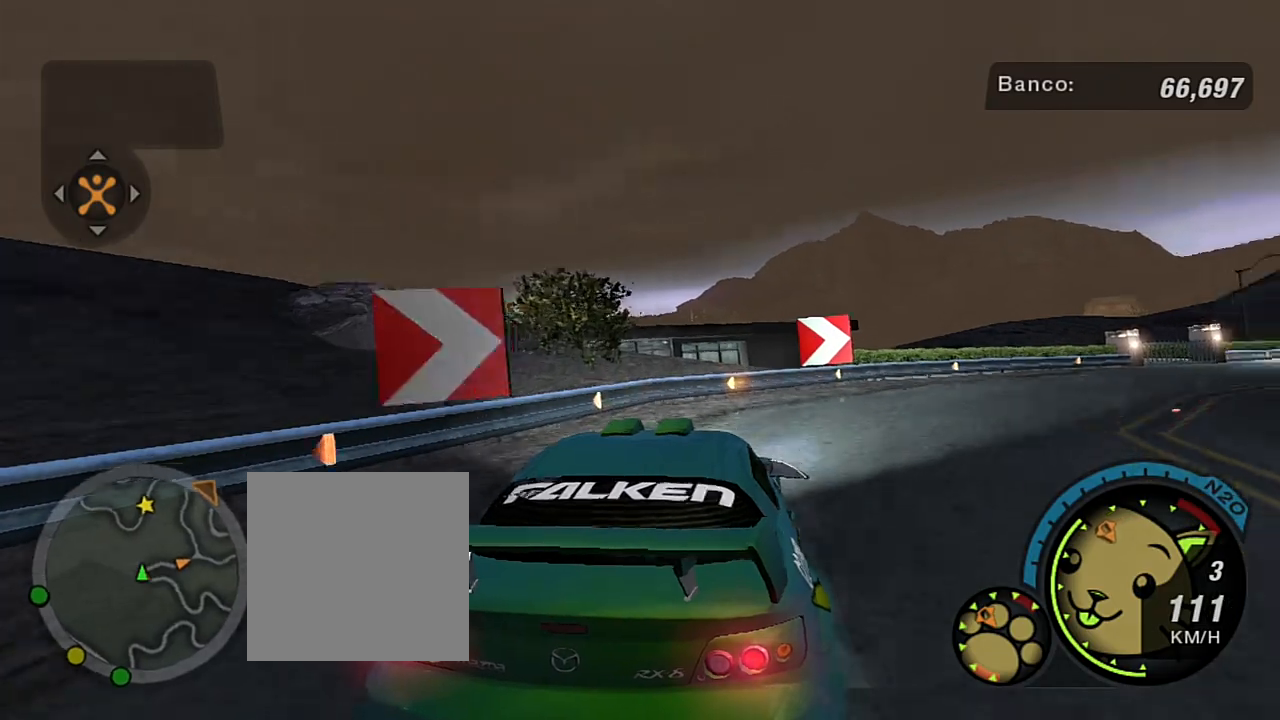
{"buttons": [], "left_stick": "up-right", "right_stick": "center", "events": [[401, "R2", "up"]]}
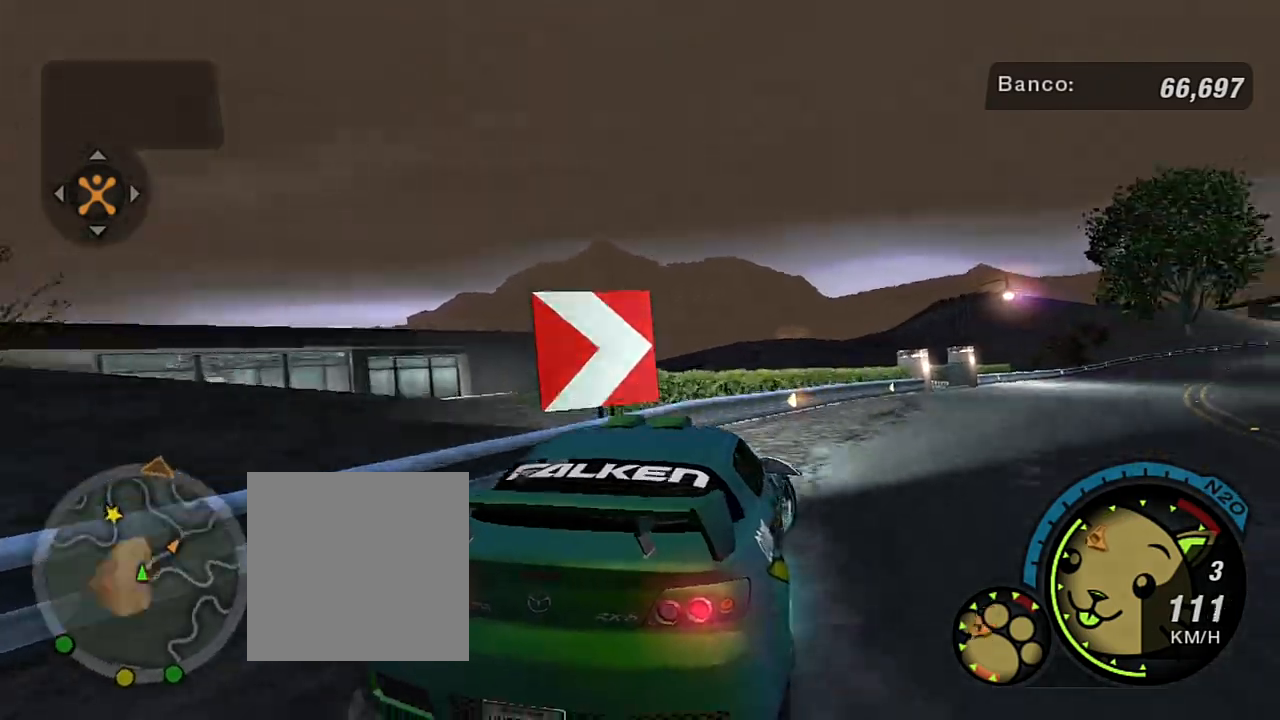
{"buttons": ["R2"], "left_stick": "up-right", "right_stick": "center", "events": [[300, "R2", "down"]]}
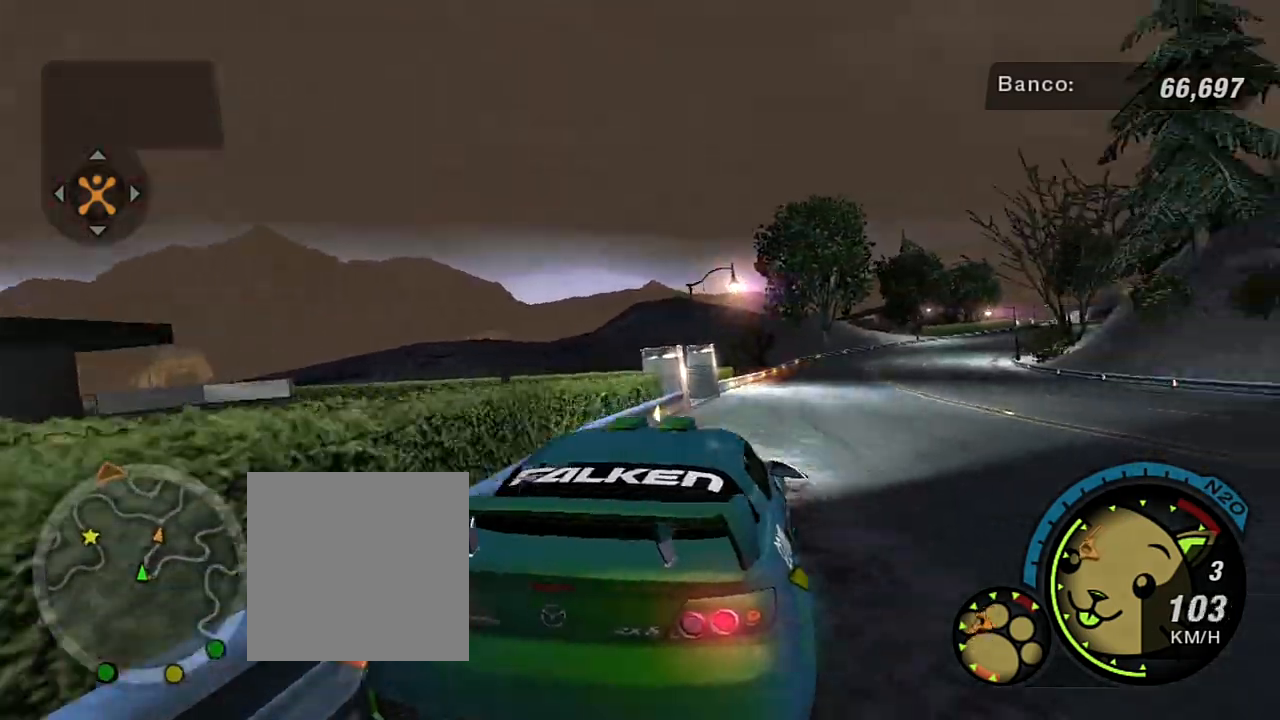
{"buttons": ["R2"], "left_stick": "up-right", "right_stick": "center", "events": [[300, "left_stick", "center"], [467, "left_stick", "up-right"]]}
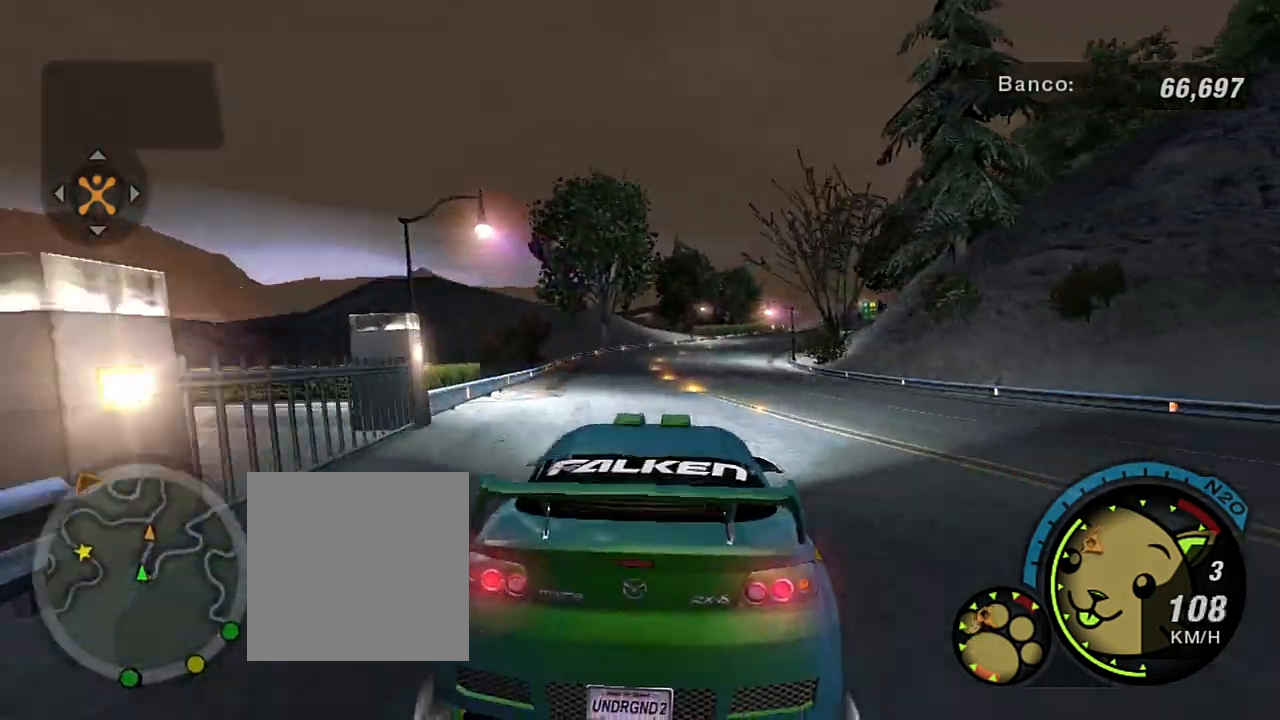
{"buttons": ["R2"], "left_stick": "center", "right_stick": "center", "events": [[367, "left_stick", "center"]]}
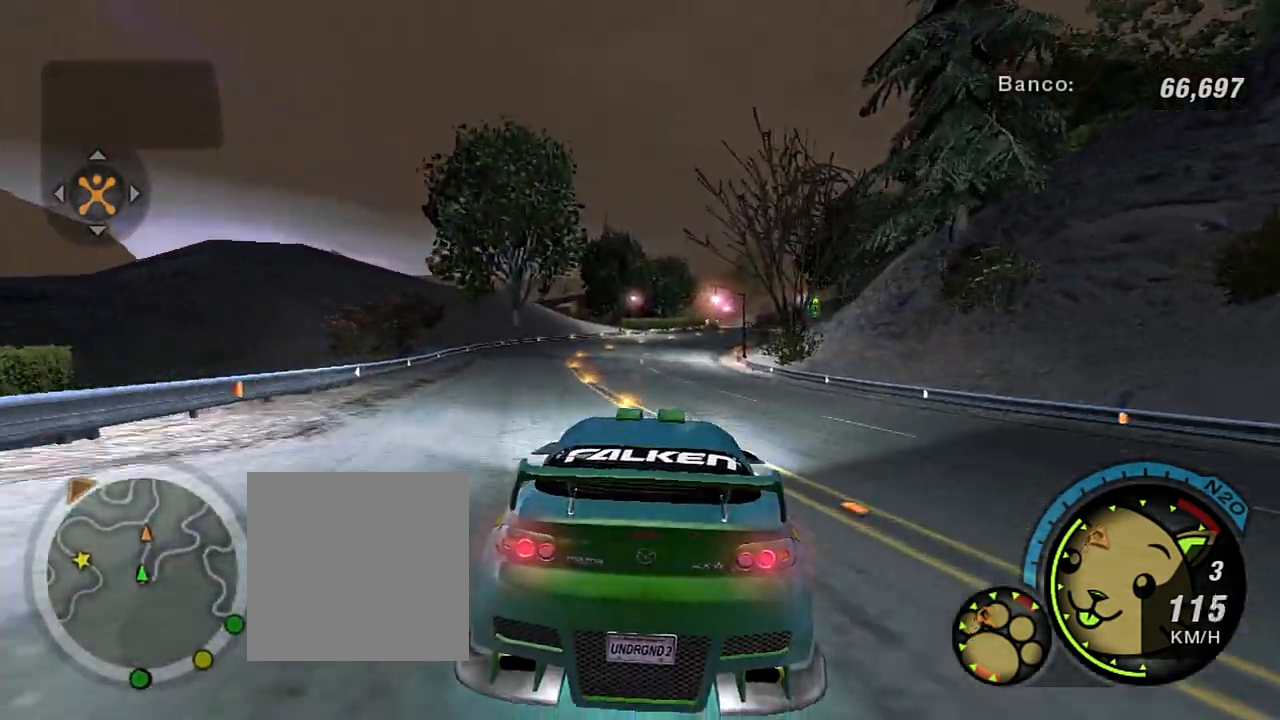
{"buttons": ["R2"], "left_stick": "up-left", "right_stick": "center", "events": [[367, "left_stick", "up-left"]]}
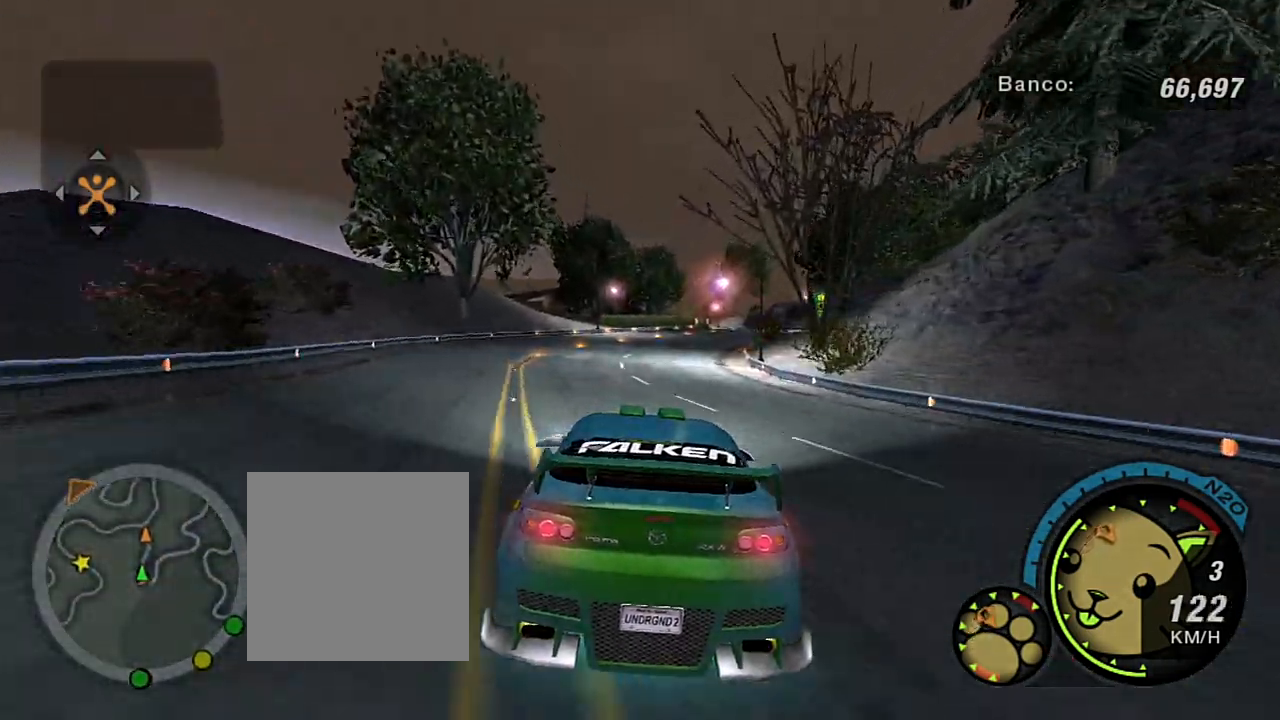
{"buttons": ["R2"], "left_stick": "center", "right_stick": "center", "events": [[133, "left_stick", "center"]]}
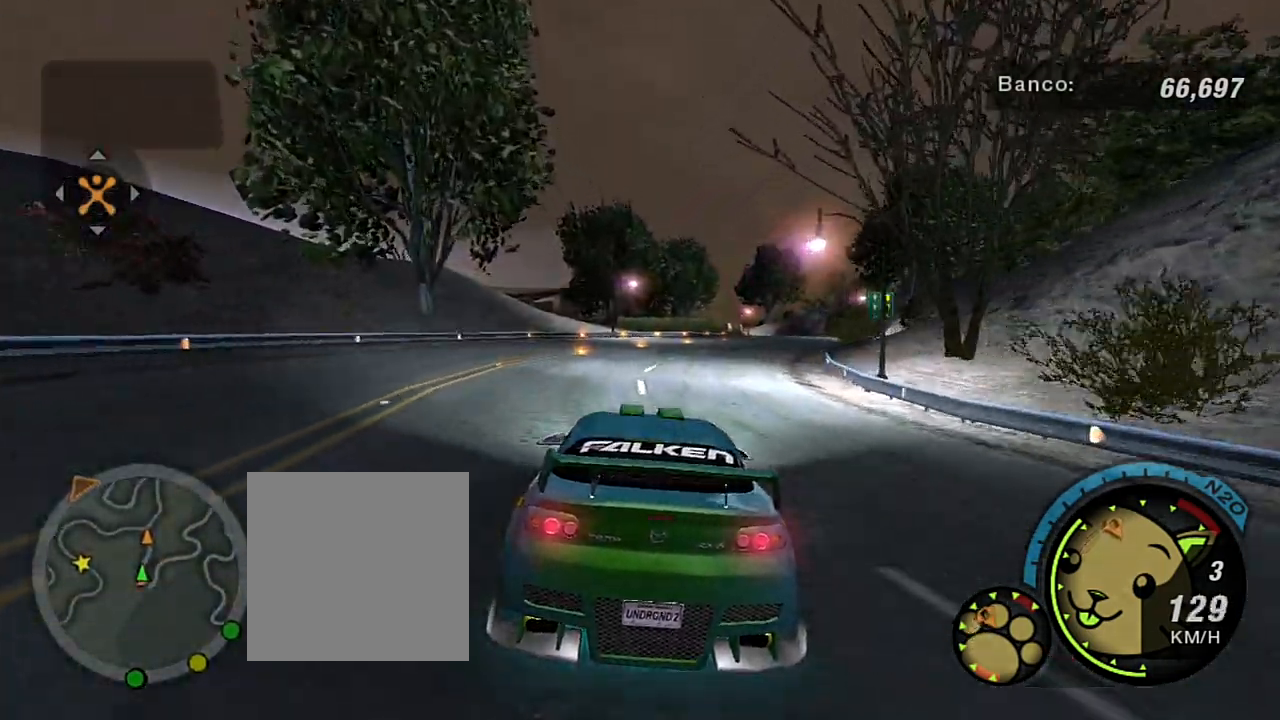
{"buttons": ["R2"], "left_stick": "up-right", "right_stick": "center", "events": [[67, "left_stick", "up-right"]]}
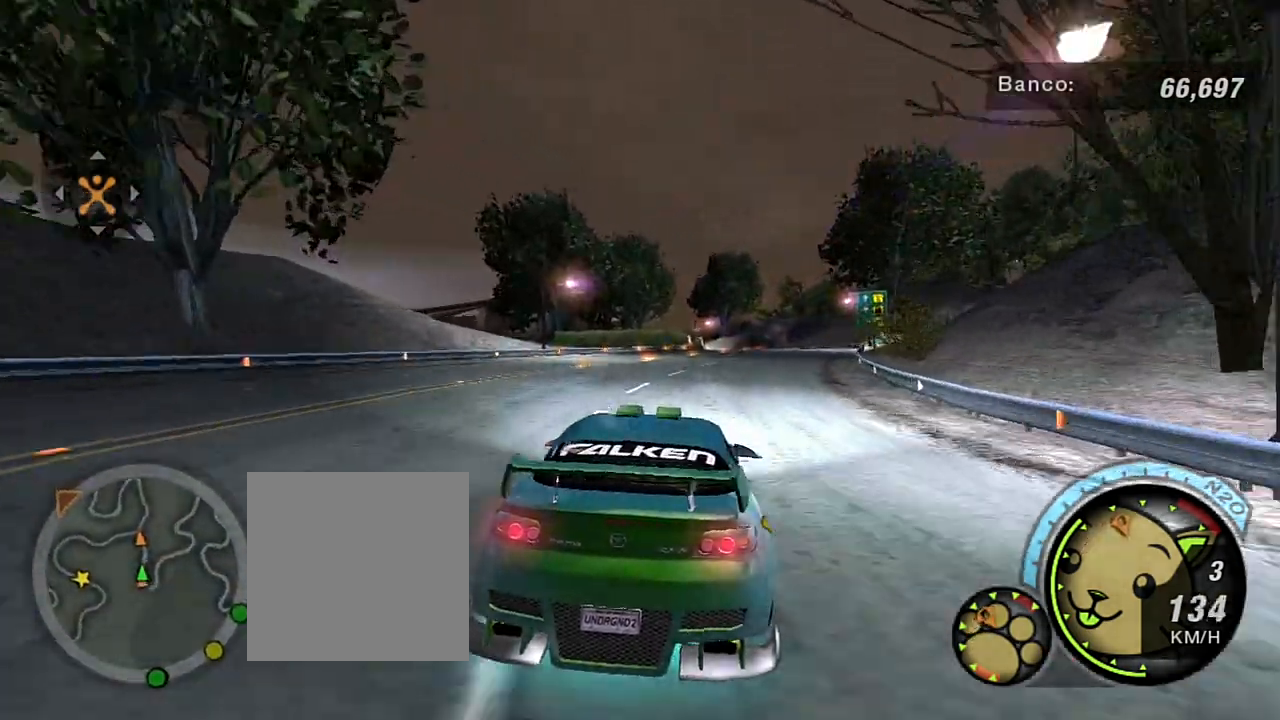
{"buttons": ["R2"], "left_stick": "center", "right_stick": "center", "events": [[467, "left_stick", "center"]]}
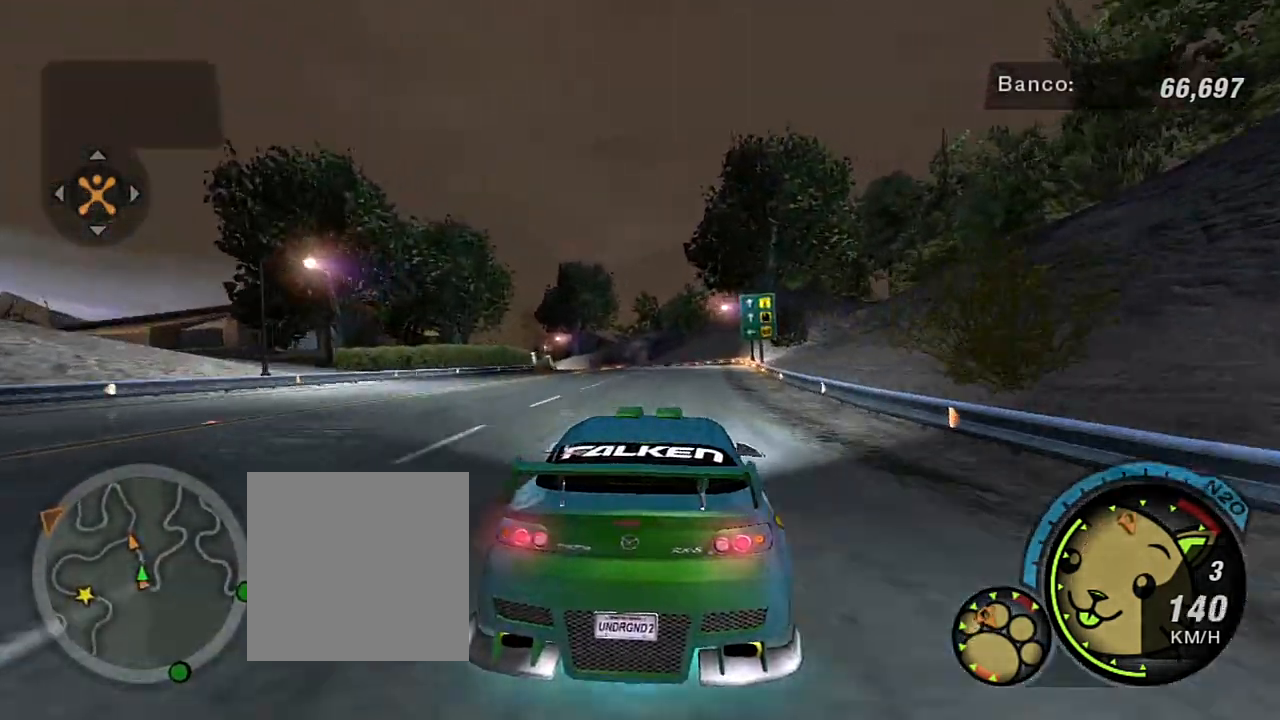
{"buttons": ["R2"], "left_stick": "left", "right_stick": "center", "events": [[367, "left_stick", "left"]]}
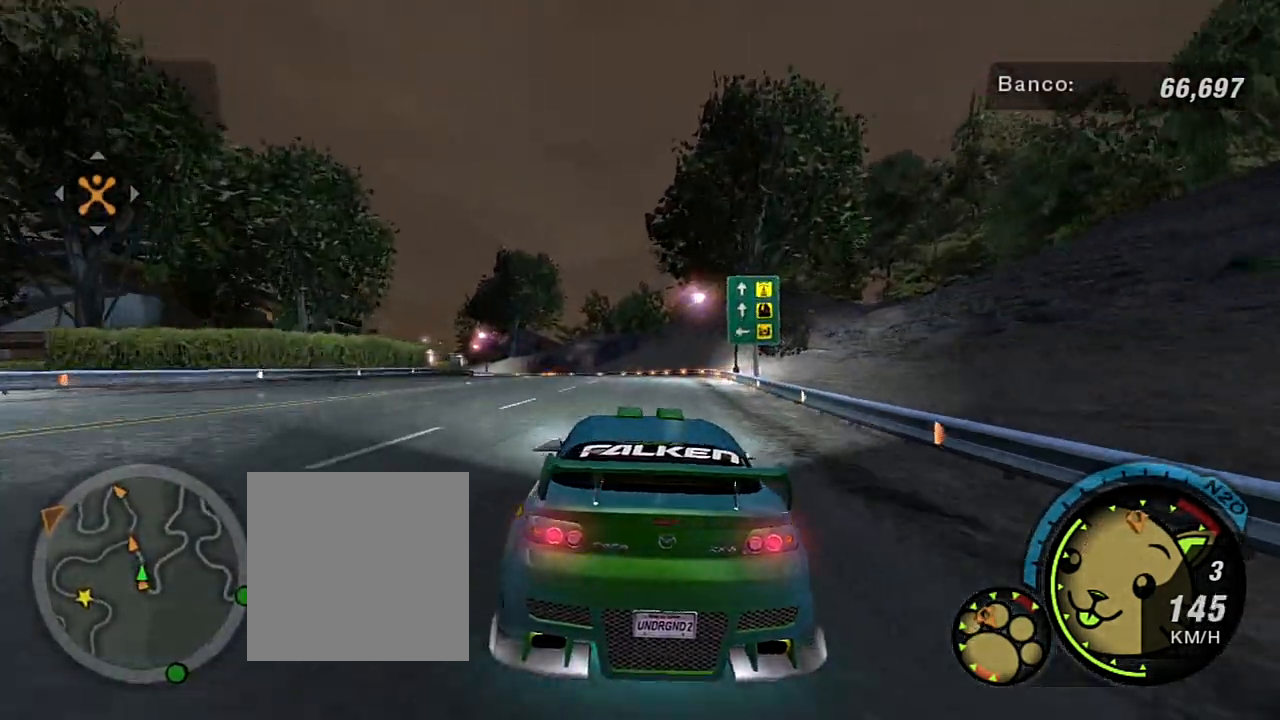
{"buttons": ["R2"], "left_stick": "center", "right_stick": "center", "events": [[33, "left_stick", "center"]]}
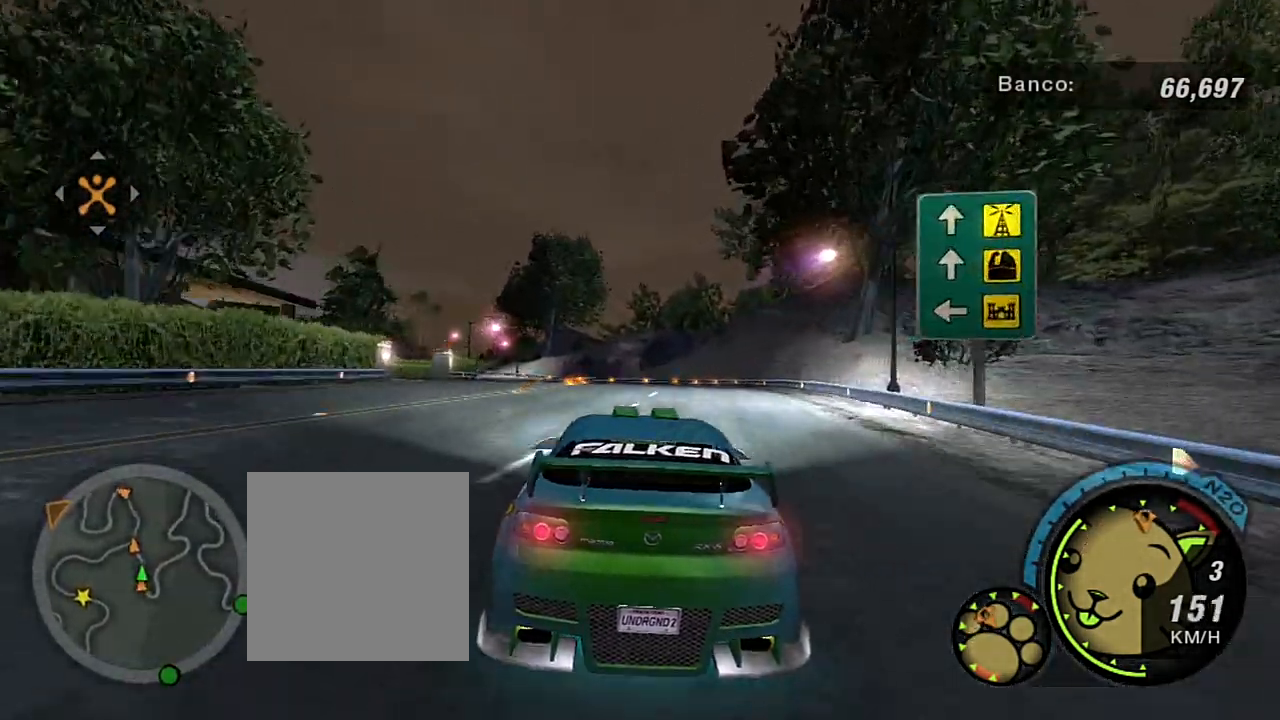
{"buttons": ["R2"], "left_stick": "left", "right_stick": "center", "events": [[200, "left_stick", "left"], [334, "left_stick", "center"], [467, "left_stick", "left"]]}
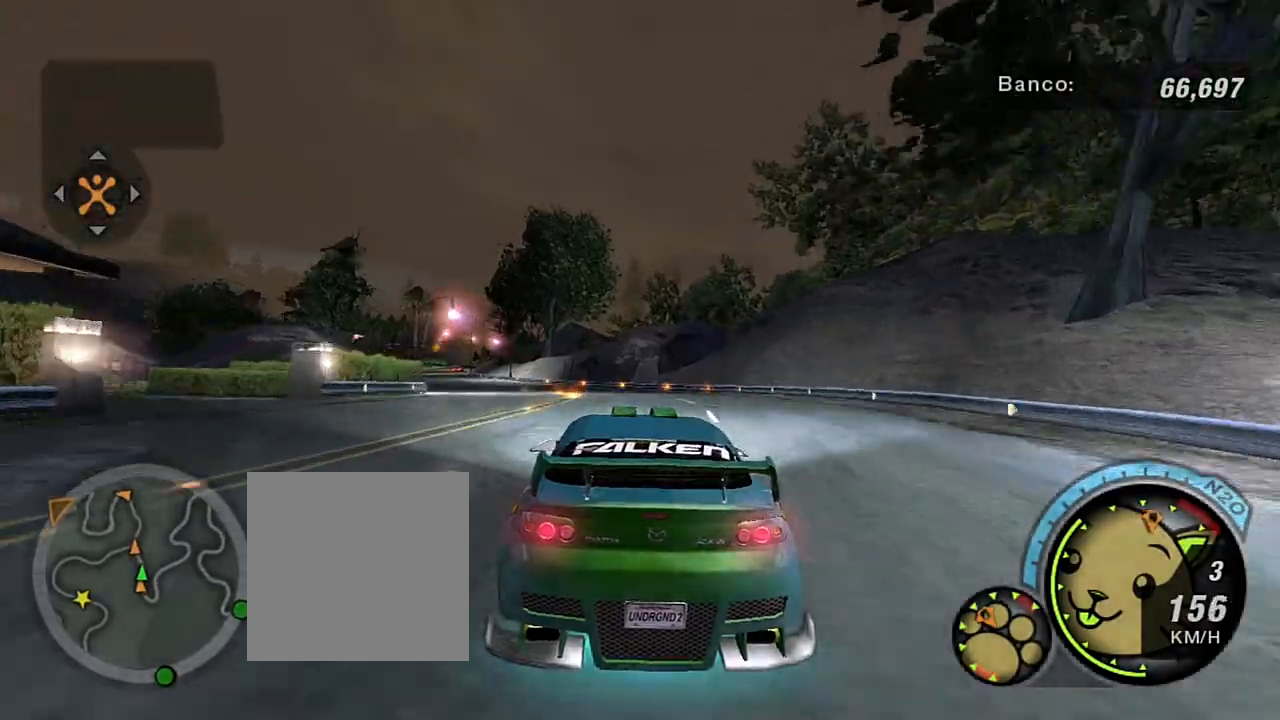
{"buttons": ["R2"], "left_stick": "left", "right_stick": "center", "events": [[100, "left_stick", "center"], [200, "left_stick", "left"]]}
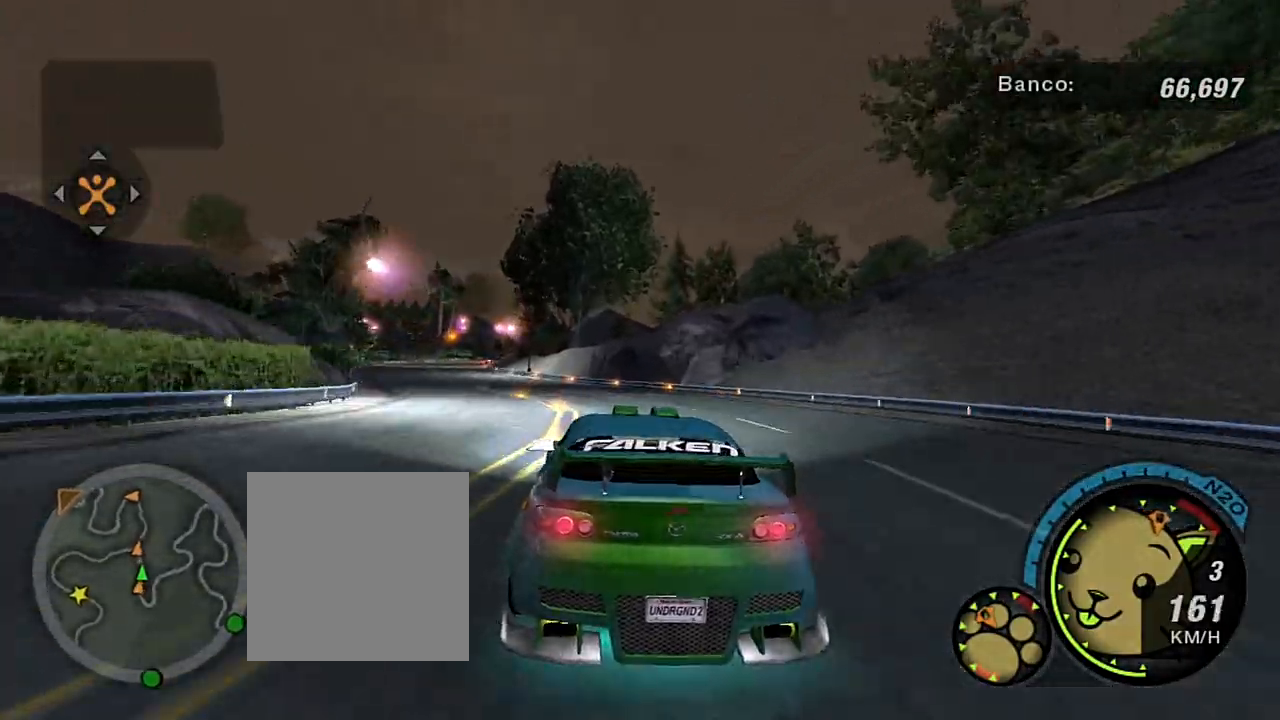
{"buttons": ["R2"], "left_stick": "left", "right_stick": "center", "events": [[34, "left_stick", "center"], [134, "left_stick", "left"], [401, "R1", "down"], [501, "R1", "up"]]}
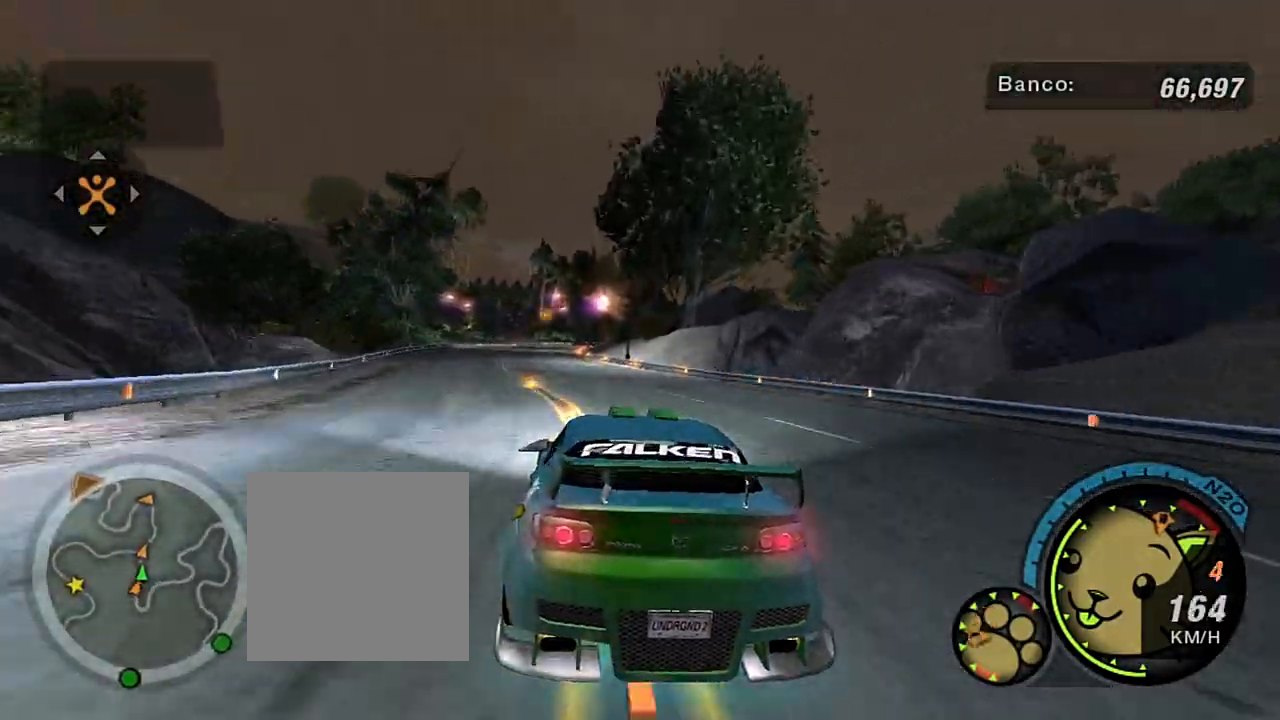
{"buttons": ["R2"], "left_stick": "center", "right_stick": "center", "events": [[33, "left_stick", "center"]]}
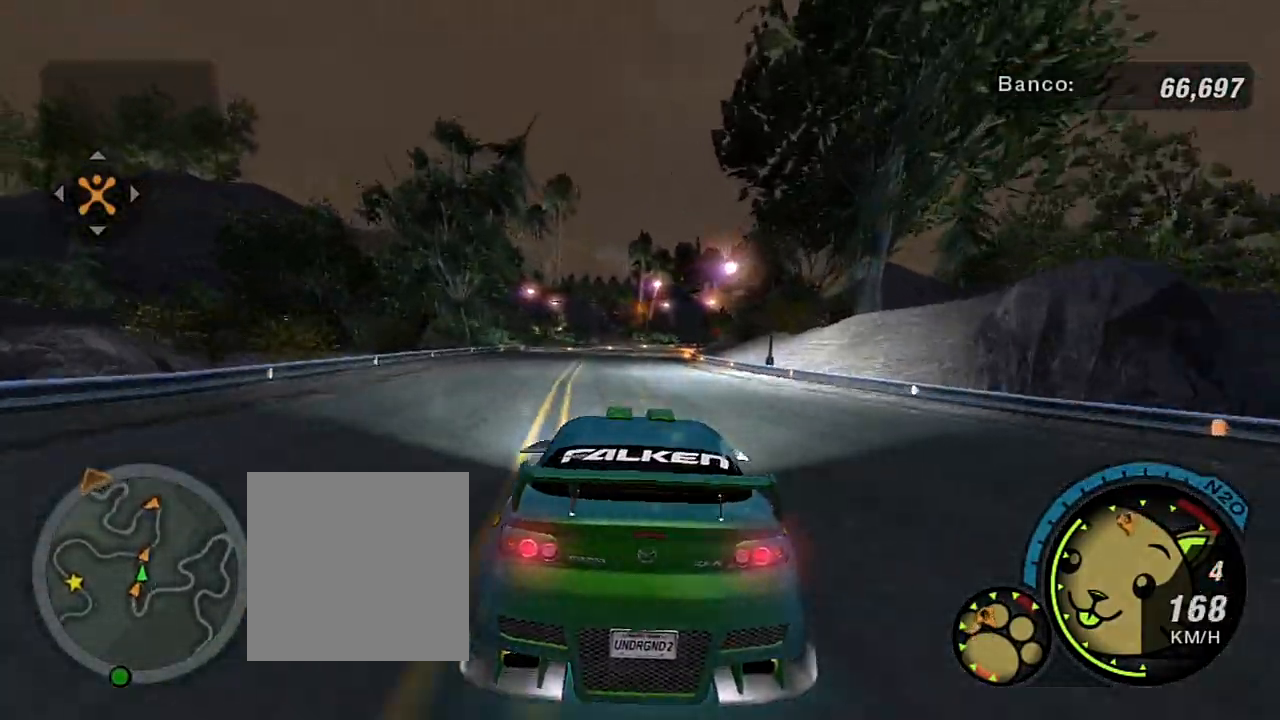
{"buttons": ["R2"], "left_stick": "center", "right_stick": "center", "events": []}
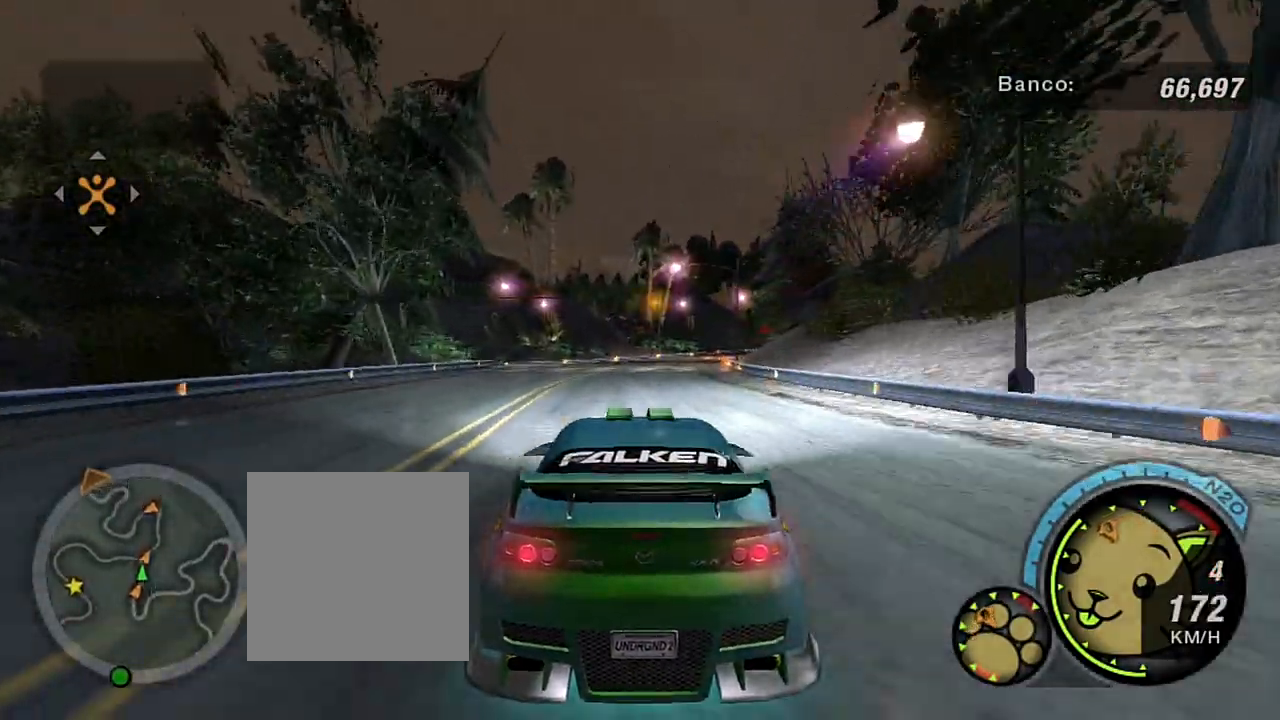
{"buttons": [], "left_stick": "left", "right_stick": "center", "events": [[233, "L2", "down"], [233, "R2", "up"], [400, "left_stick", "left"], [467, "L2", "up"]]}
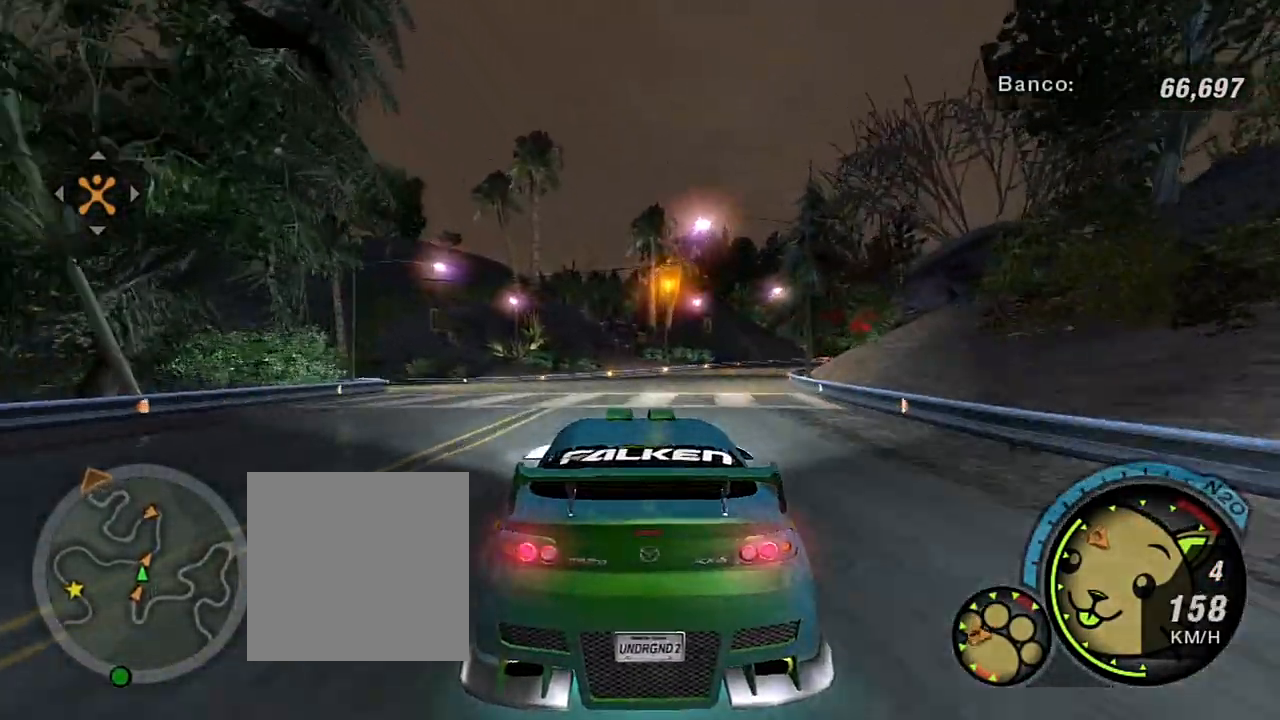
{"buttons": [], "left_stick": "left", "right_stick": "center", "events": []}
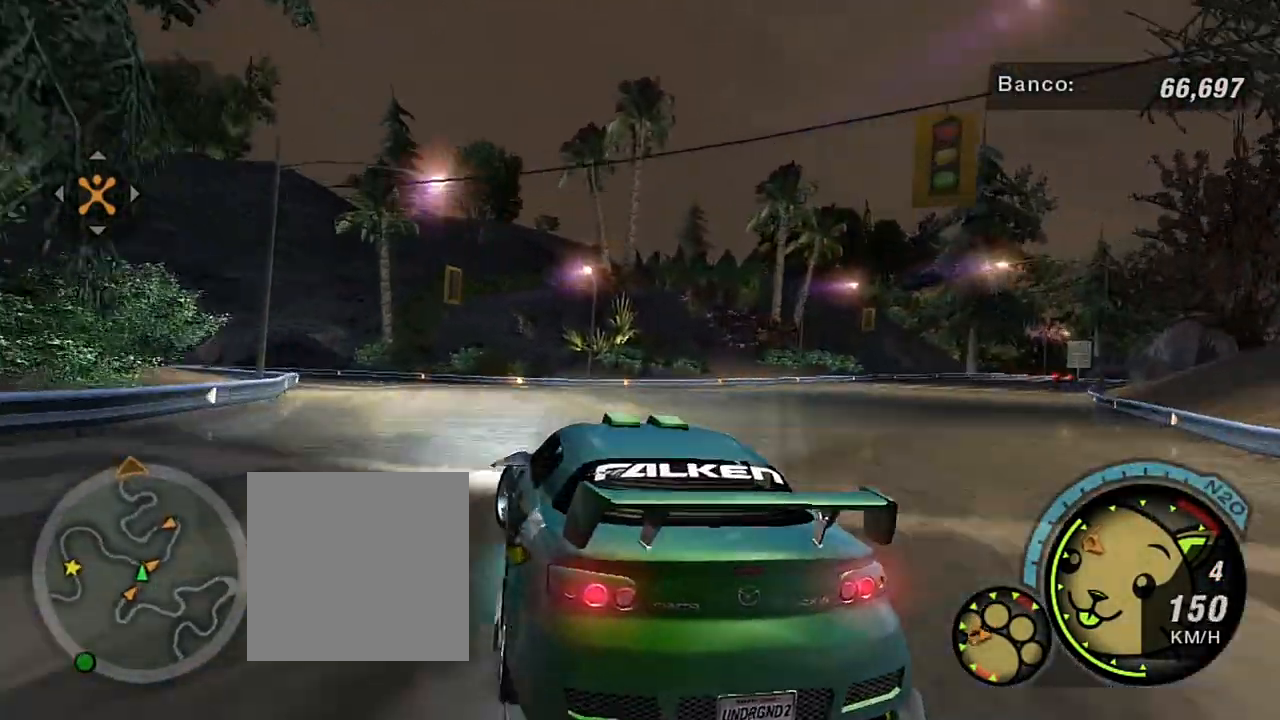
{"buttons": ["R2"], "left_stick": "left", "right_stick": "center", "events": [[367, "R2", "down"]]}
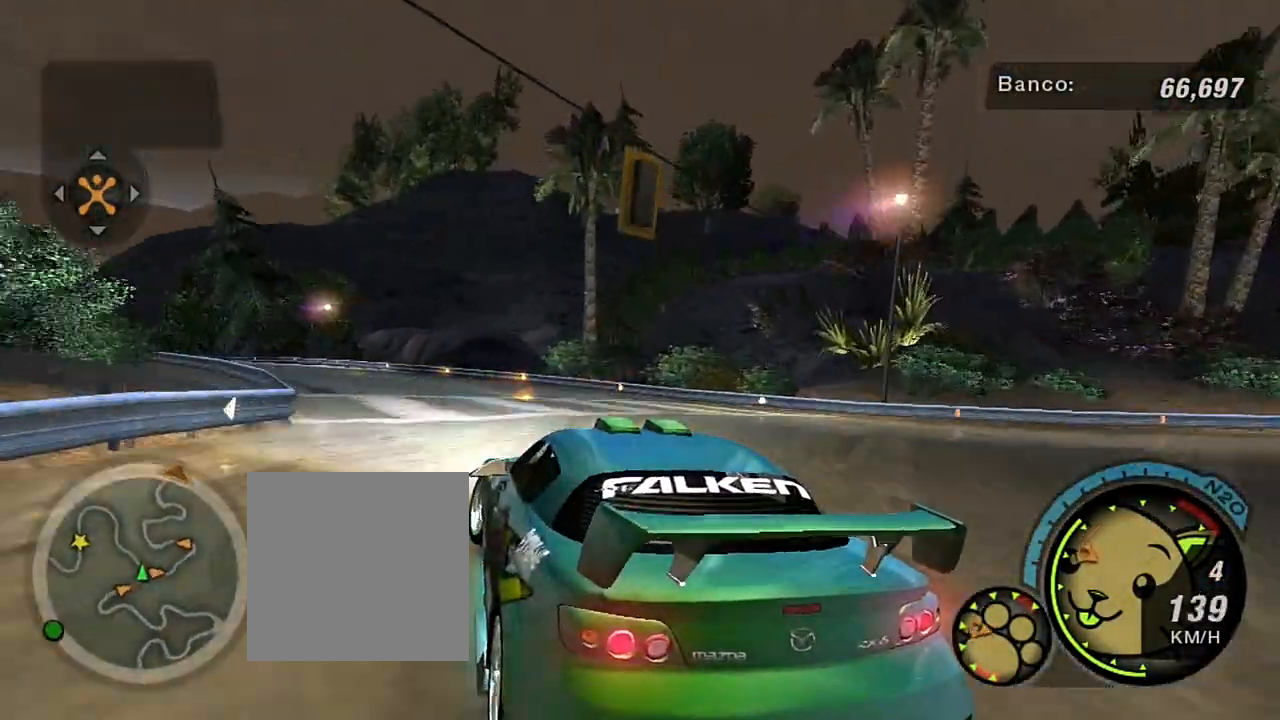
{"buttons": ["R2"], "left_stick": "left", "right_stick": "center", "events": [[100, "L1", "down"], [234, "L1", "up"], [300, "left_stick", "center"], [434, "left_stick", "left"]]}
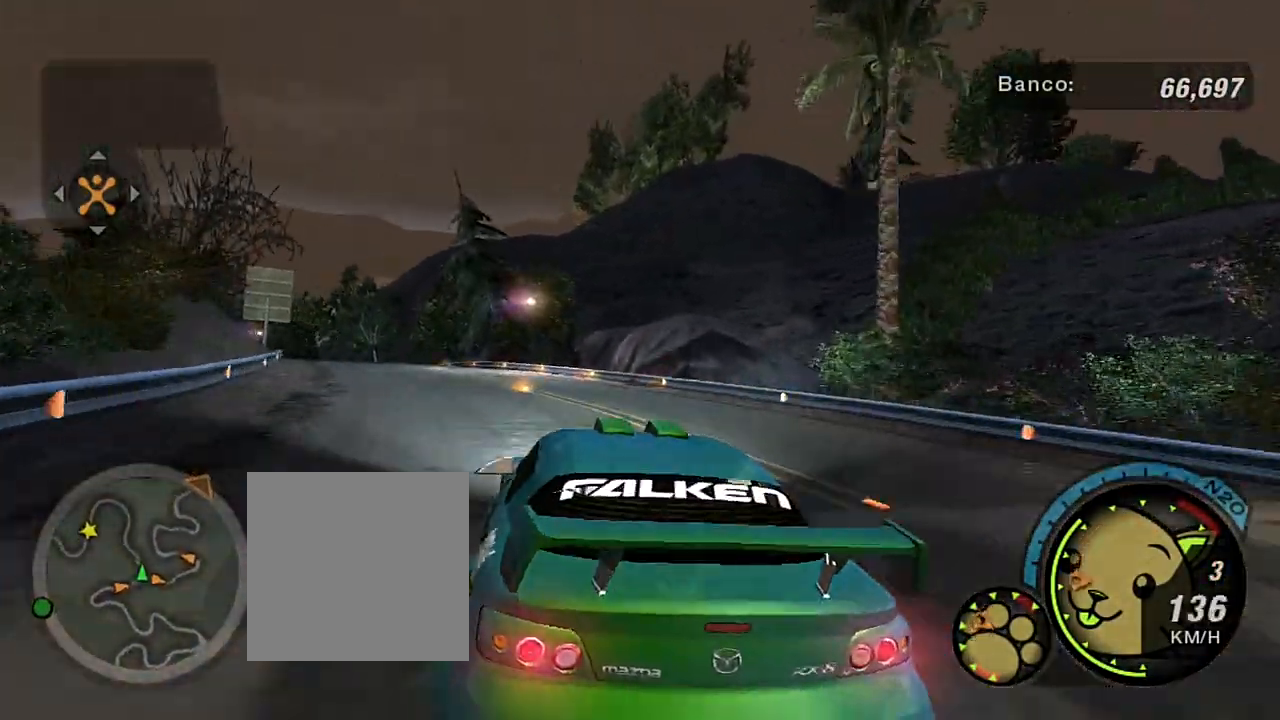
{"buttons": ["R2"], "left_stick": "center", "right_stick": "center", "events": [[400, "left_stick", "center"]]}
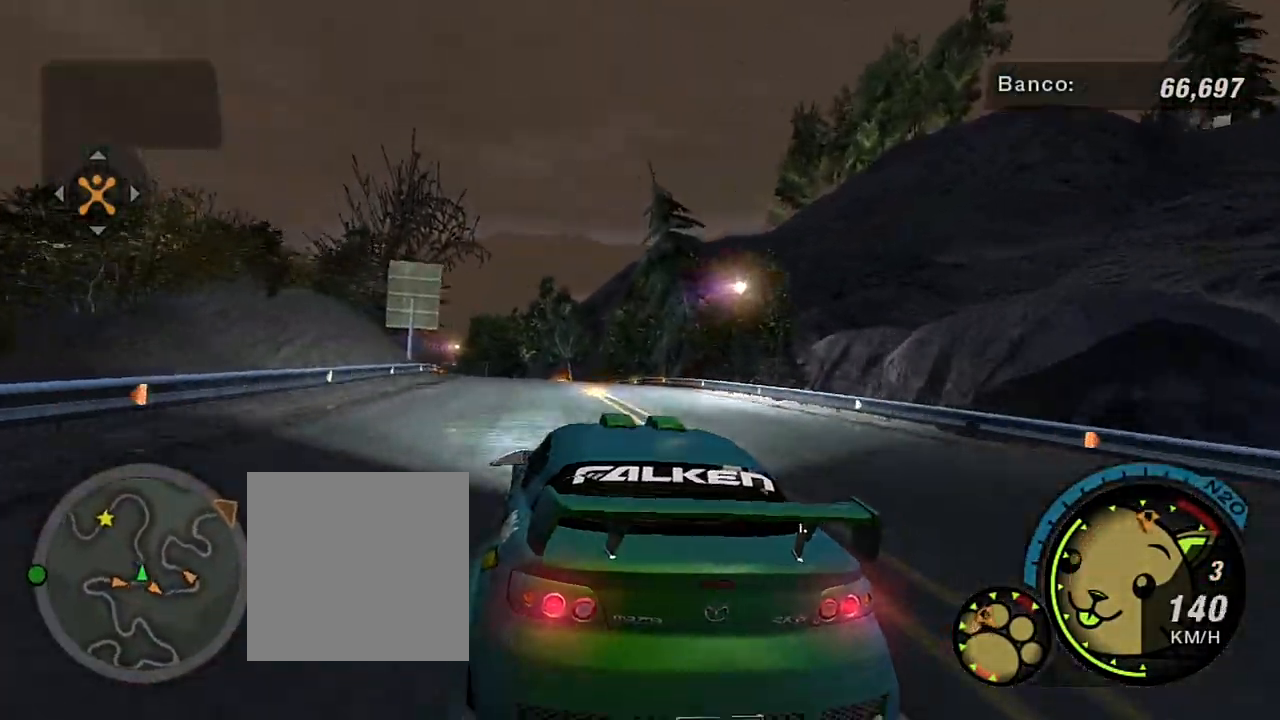
{"buttons": ["R2"], "left_stick": "center", "right_stick": "center", "events": []}
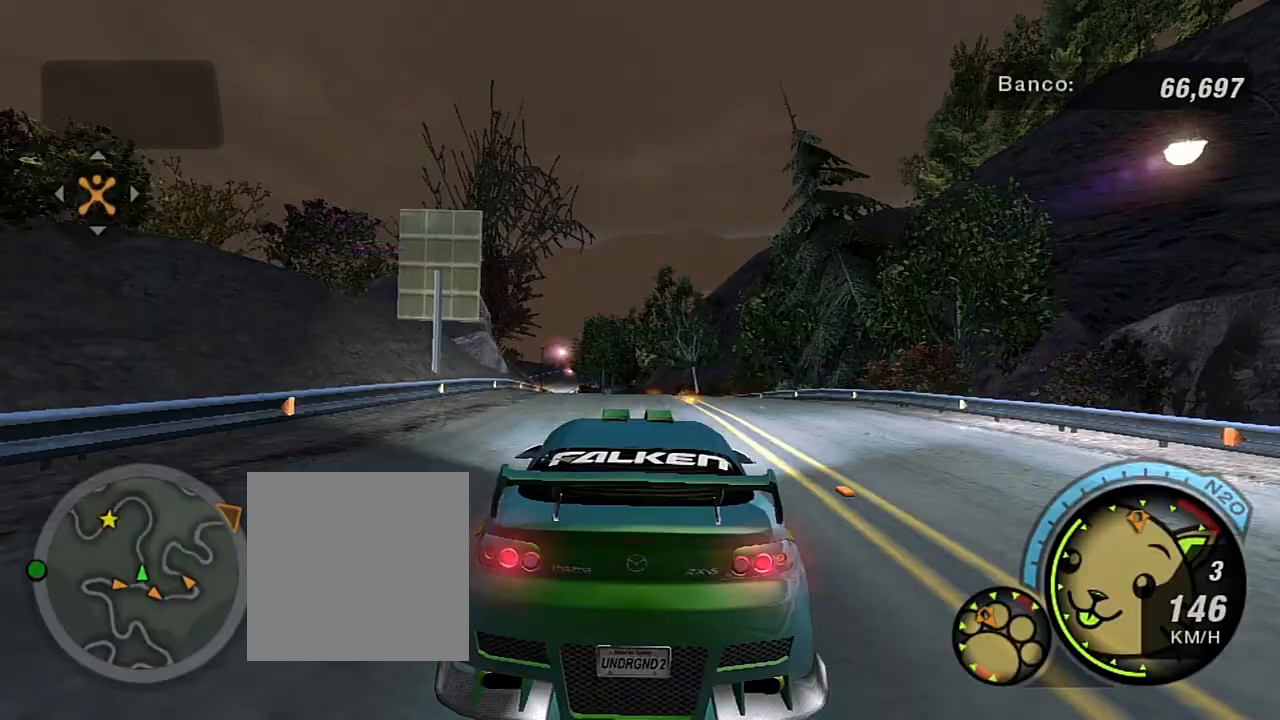
{"buttons": ["R2"], "left_stick": "center", "right_stick": "center", "events": [[200, "left_stick", "up-left"], [367, "left_stick", "center"]]}